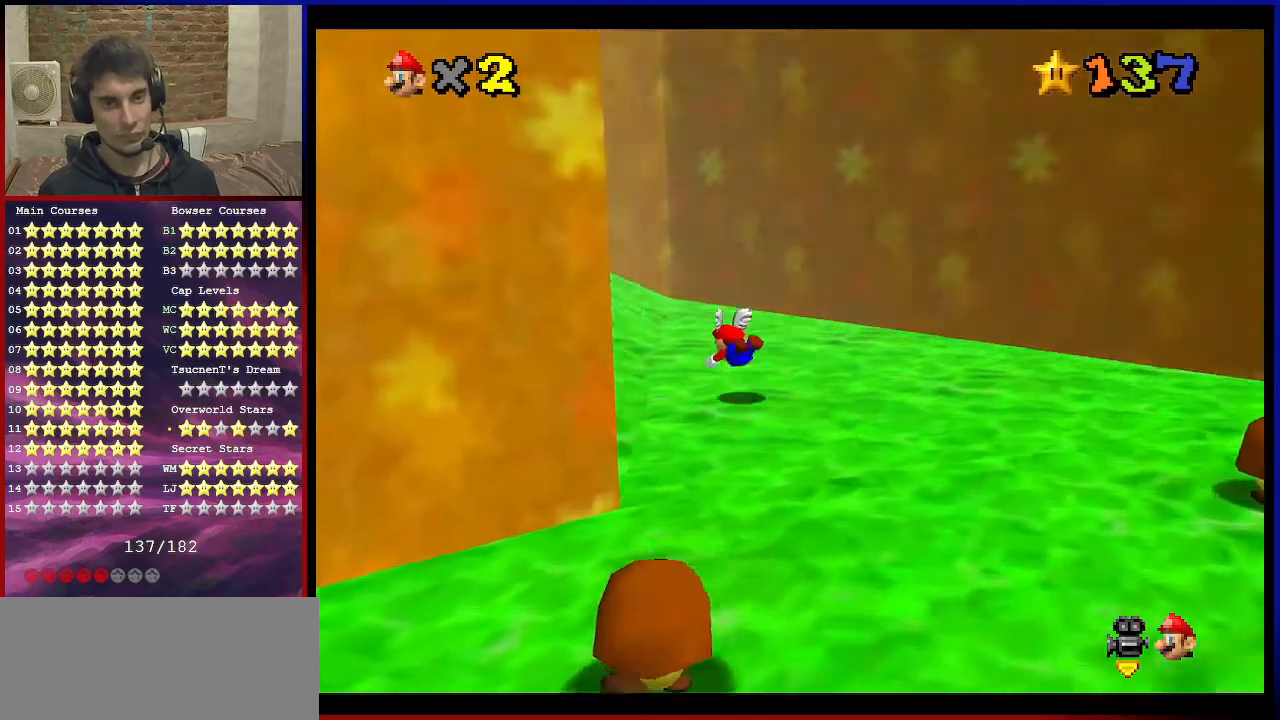
Gameplay with a controller (Nintendo layout); each line is a JSON object with the inputs held at the frame after it. "events" lists button and stick changes between this image and that frame as [ms after this image, input, new state], when the widget could be followed in between. Not read: L3 R3.
{"buttons": ["C_RIGHT"], "left_stick": "up", "events": [[133, "A", "down"], [133, "B", "down"], [200, "left_stick", "up"], [234, "B", "up"], [267, "A", "up"], [400, "C_DOWN", "down"], [400, "C_RIGHT", "down"], [500, "C_DOWN", "up"]]}
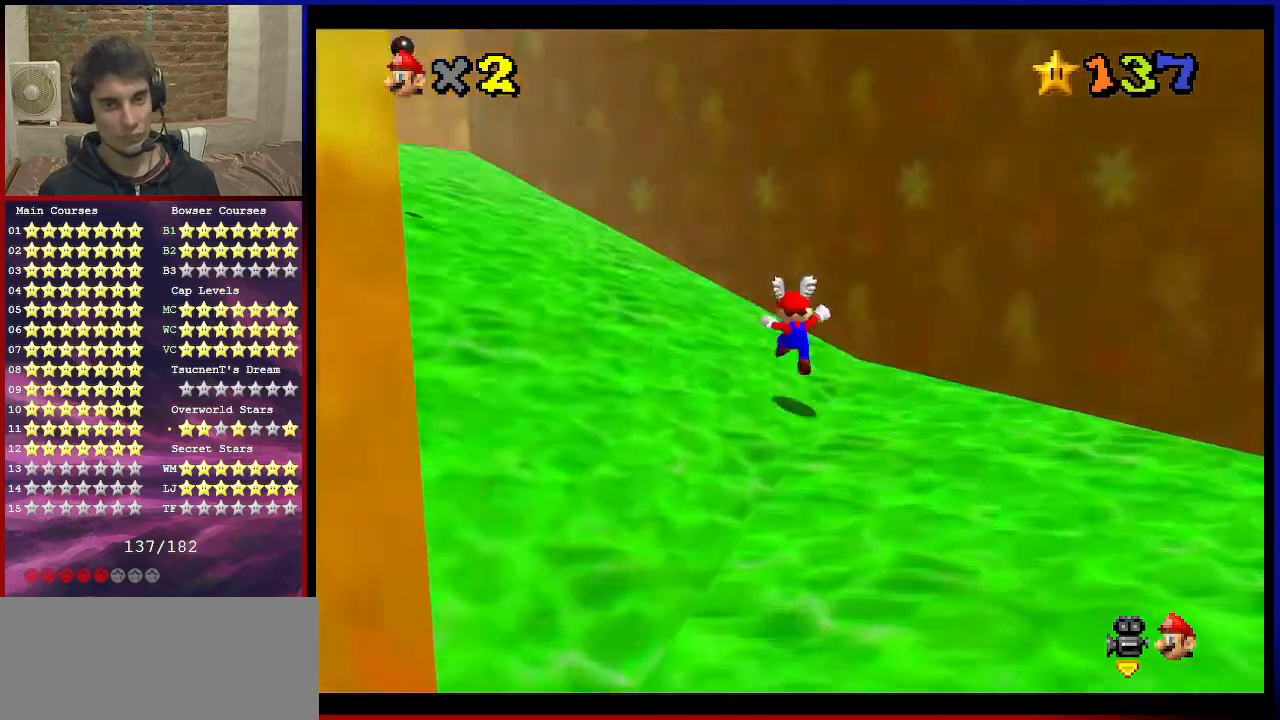
{"buttons": ["A", "B"], "left_stick": "up-left", "events": [[34, "C_RIGHT", "up"], [67, "C_RIGHT", "down"], [167, "C_RIGHT", "up"], [201, "left_stick", "up-left"], [334, "A", "down"], [334, "B", "down"]]}
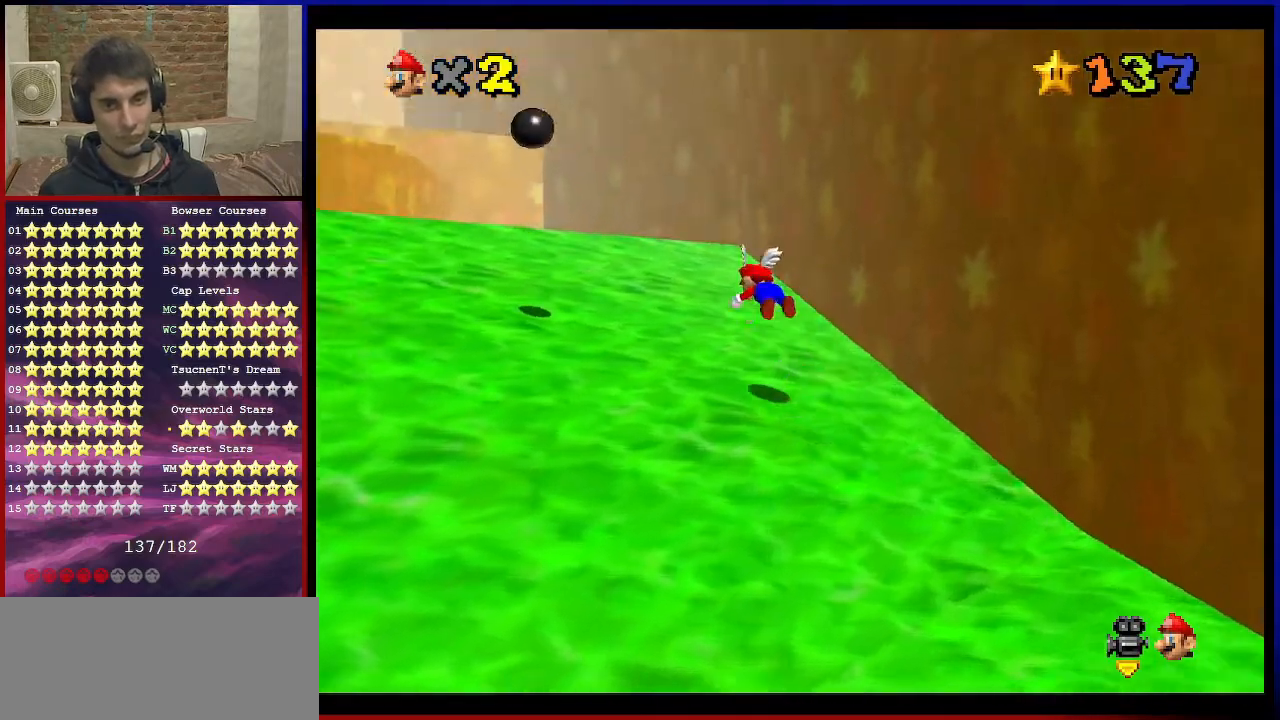
{"buttons": ["A", "B"], "left_stick": "up-right", "events": [[33, "A", "up"], [33, "B", "up"], [100, "C_DOWN", "down"], [133, "C_RIGHT", "down"], [200, "C_DOWN", "up"], [234, "C_RIGHT", "up"], [300, "left_stick", "up"], [400, "left_stick", "up-right"], [467, "A", "down"], [467, "B", "down"]]}
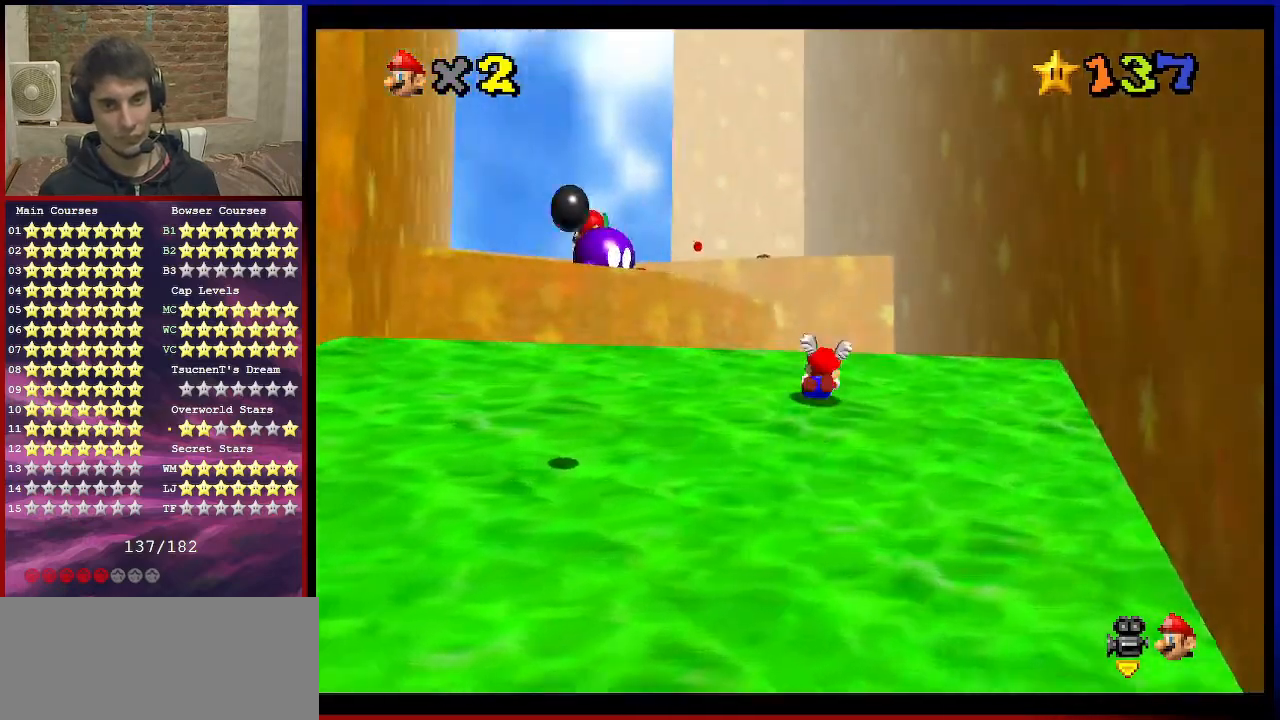
{"buttons": ["A"], "left_stick": "up", "events": [[101, "B", "up"], [301, "left_stick", "up"], [367, "B", "down"], [501, "B", "up"]]}
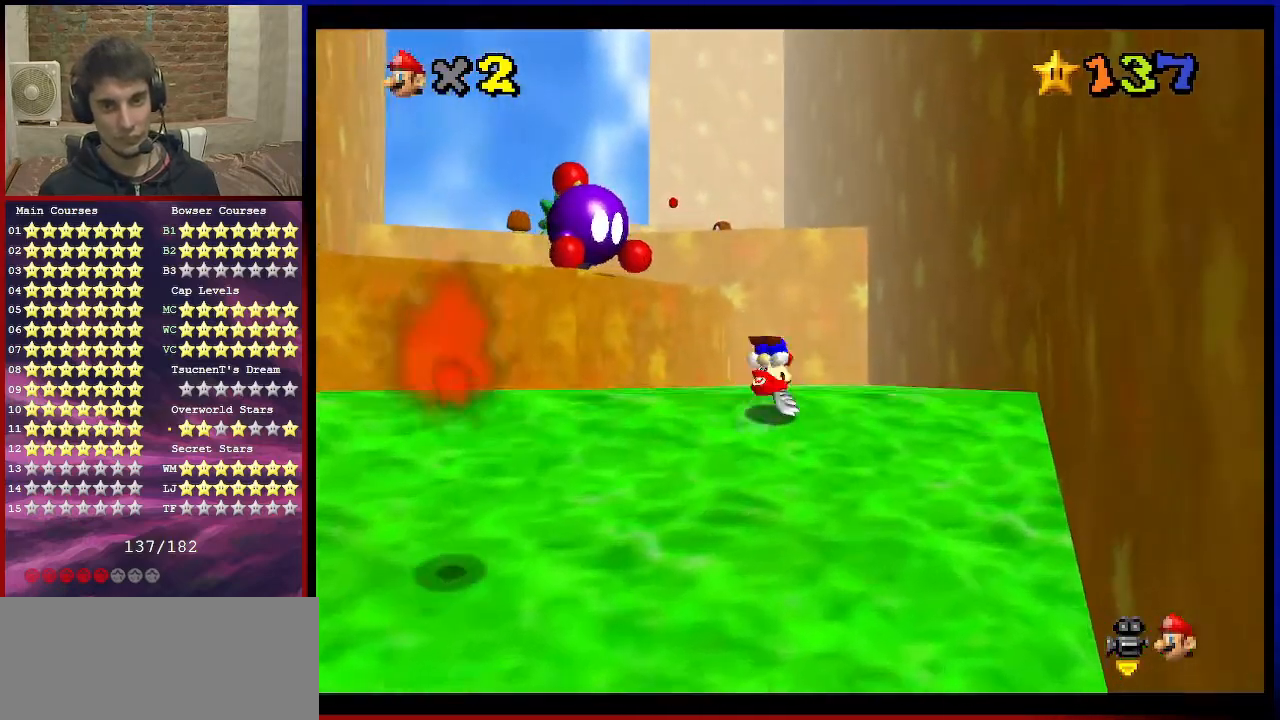
{"buttons": [], "left_stick": "up", "events": [[33, "A", "up"], [67, "left_stick", "up-right"], [234, "left_stick", "up"]]}
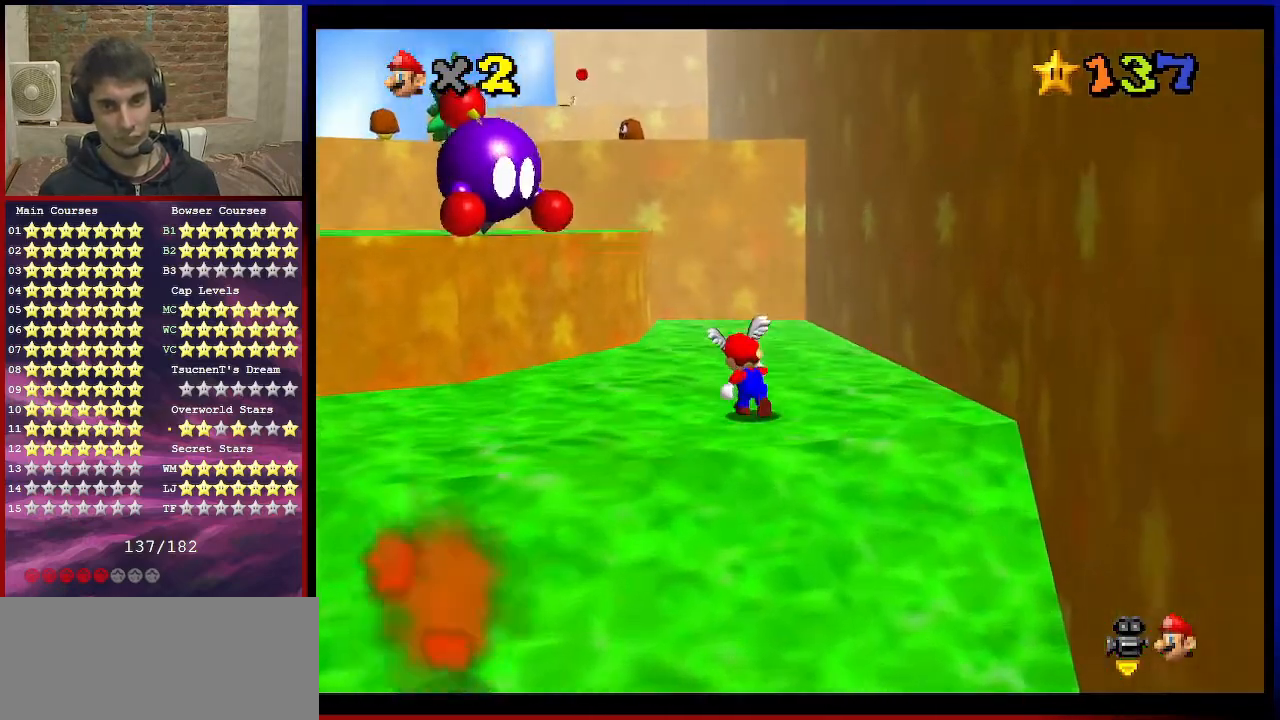
{"buttons": ["A"], "left_stick": "up", "events": [[67, "A", "down"], [67, "B", "down"], [201, "B", "up"], [234, "A", "up"], [468, "A", "down"]]}
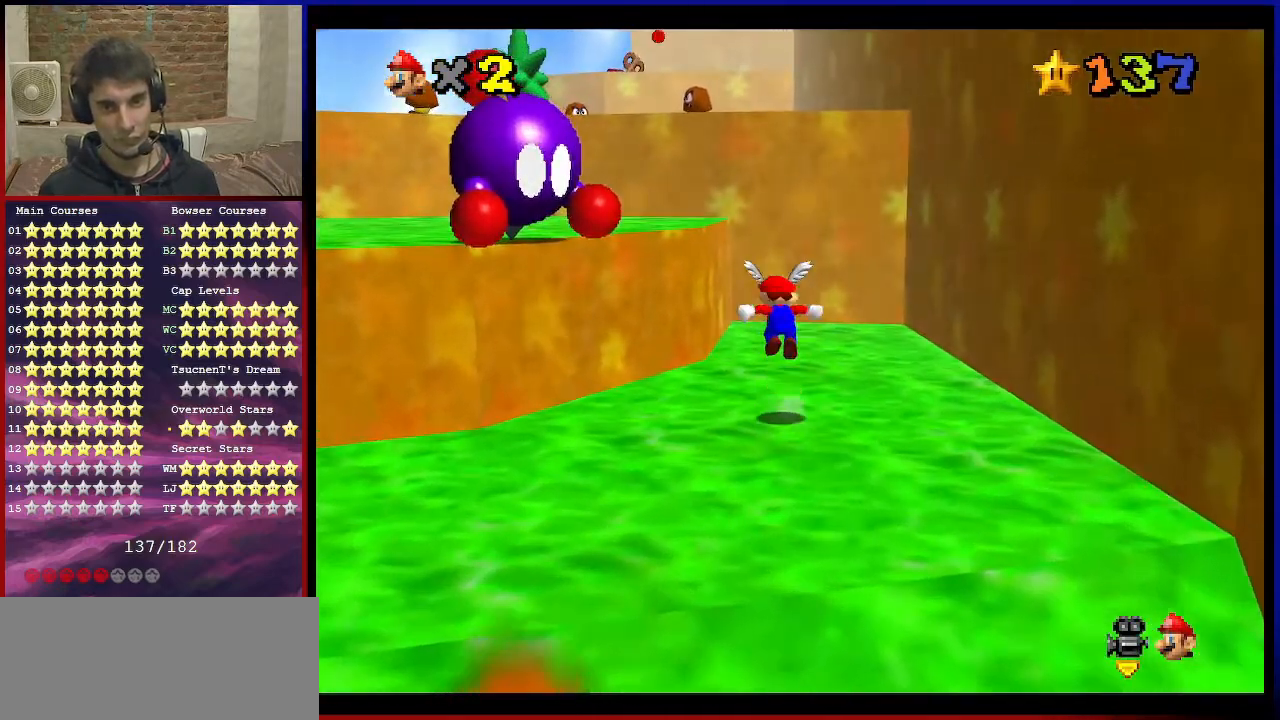
{"buttons": [], "left_stick": "up-left", "events": [[167, "left_stick", "down"], [334, "B", "down"], [334, "left_stick", "up-left"], [434, "B", "up"], [467, "A", "up"]]}
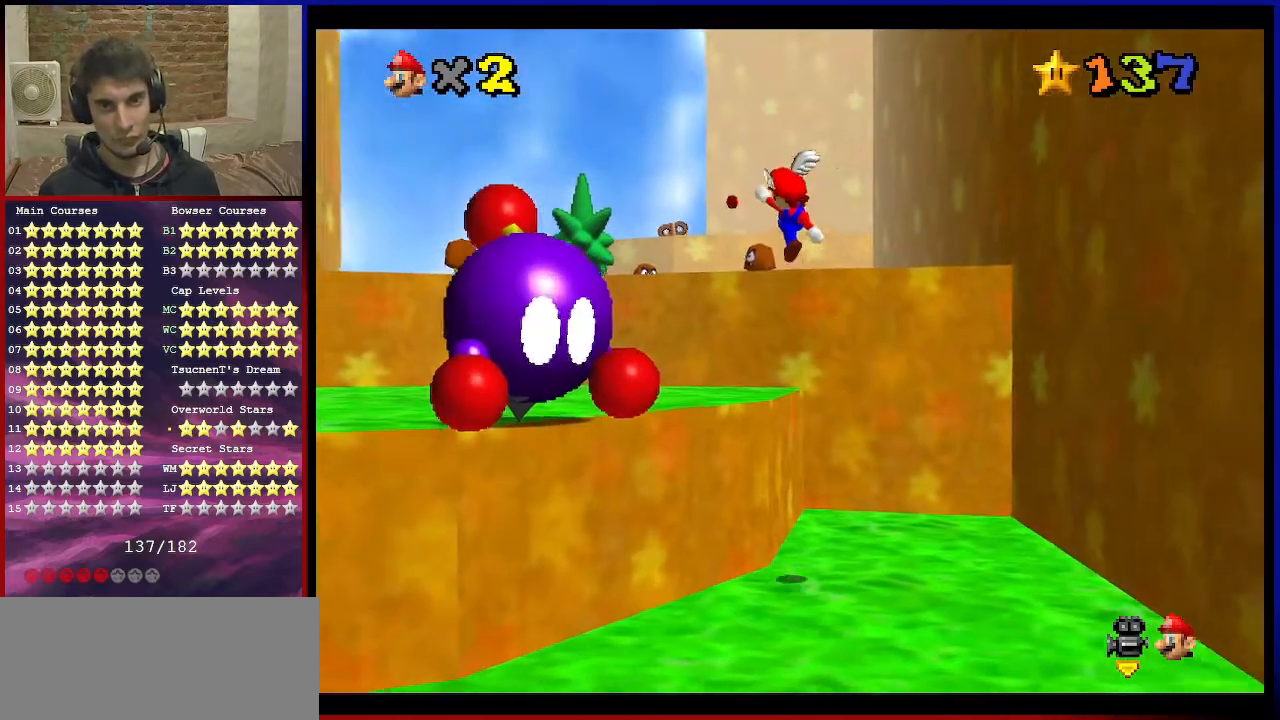
{"buttons": ["A"], "left_stick": "up-right", "events": [[101, "left_stick", "up"], [434, "A", "down"], [468, "left_stick", "up-right"]]}
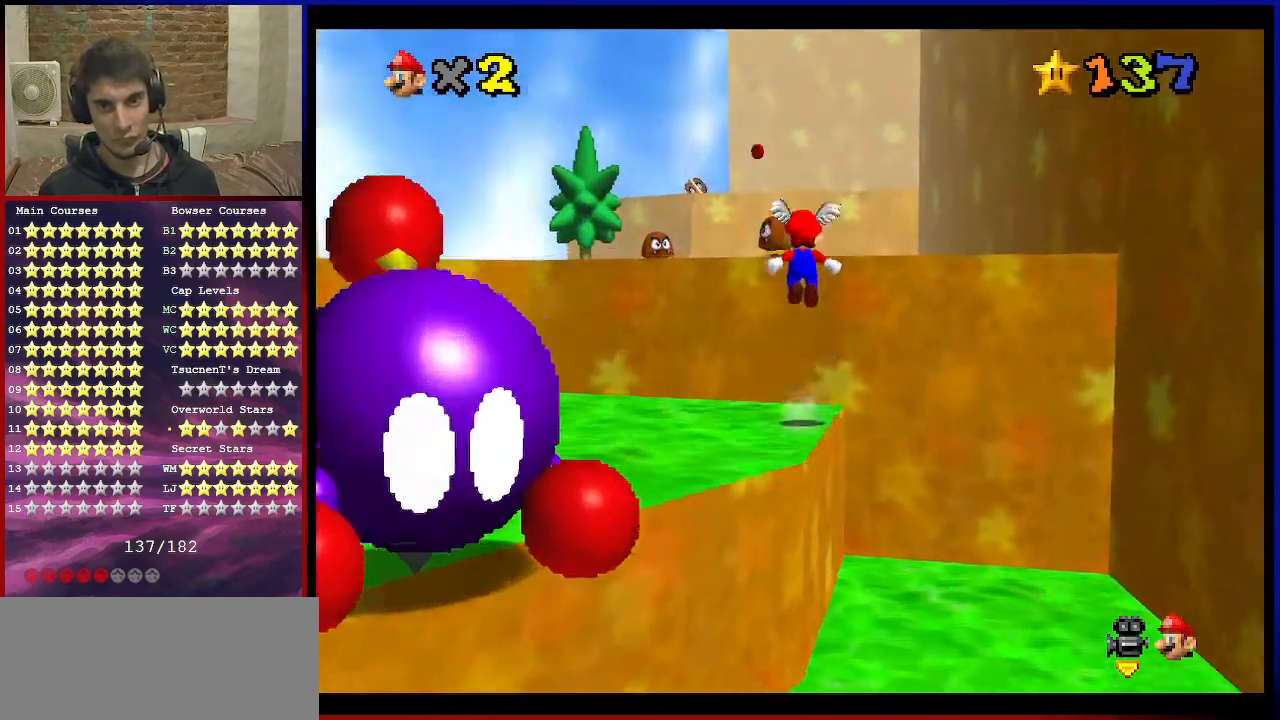
{"buttons": ["A"], "left_stick": "up-right", "events": []}
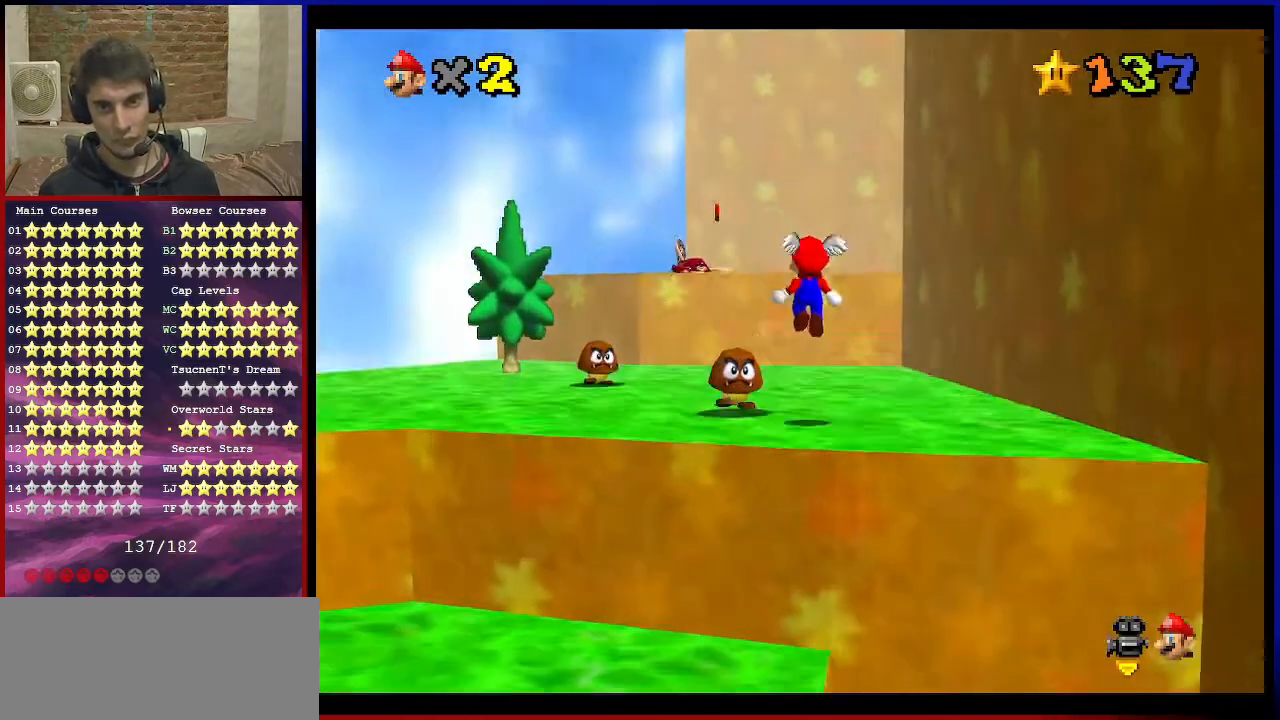
{"buttons": [], "left_stick": "up", "events": [[201, "A", "up"], [334, "left_stick", "up"]]}
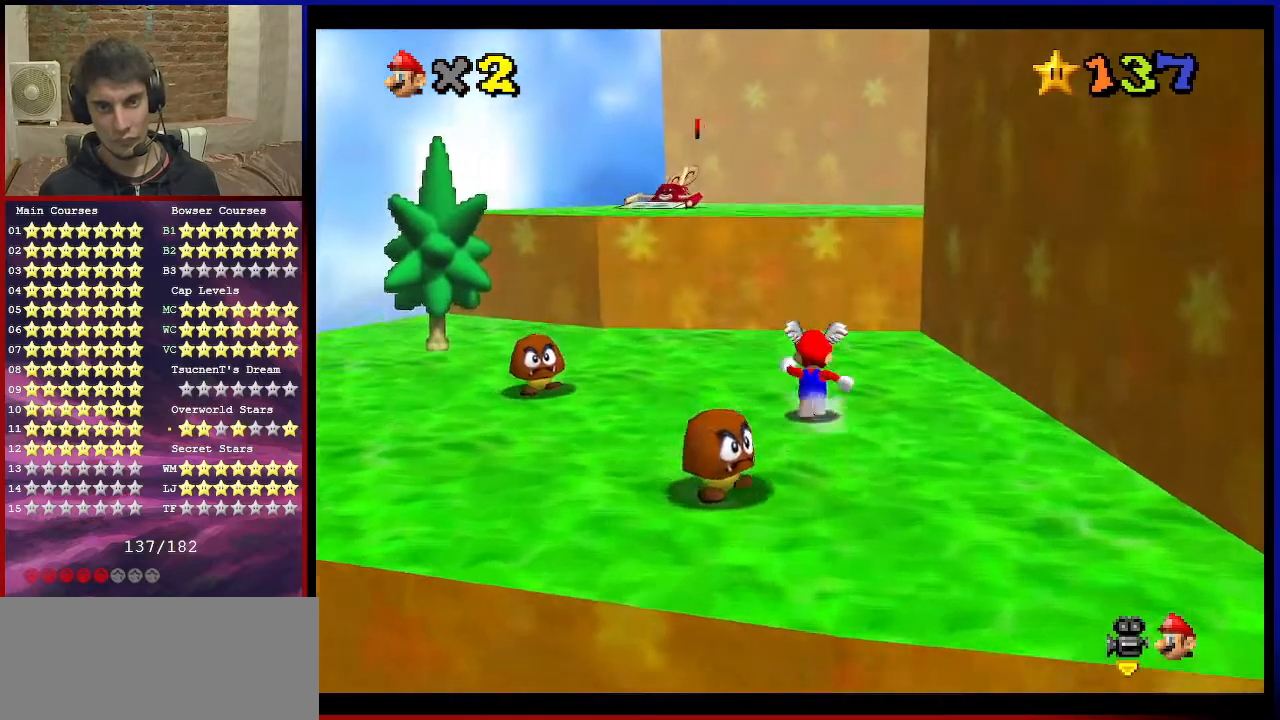
{"buttons": [], "left_stick": "up", "events": [[33, "A", "down"], [100, "A", "up"], [334, "C_RIGHT", "down"], [467, "C_RIGHT", "up"]]}
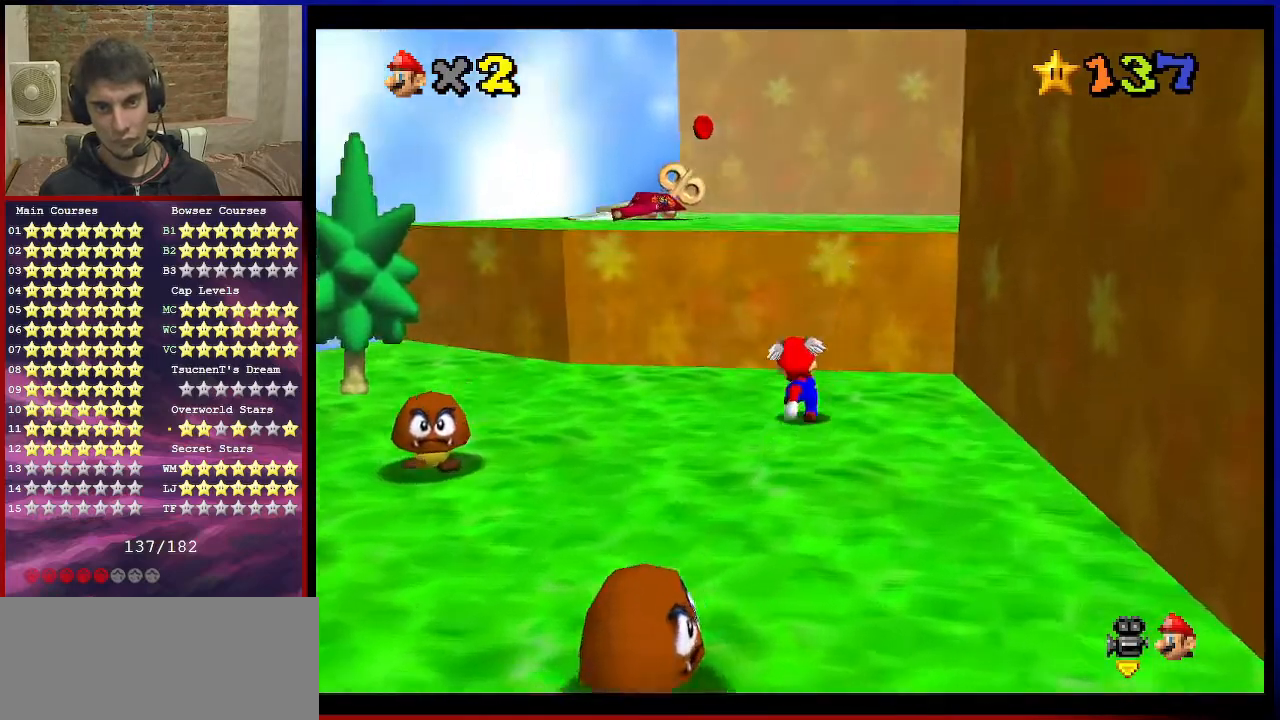
{"buttons": [], "left_stick": "up-right", "events": [[67, "A", "down"], [334, "A", "up"], [334, "left_stick", "up-right"]]}
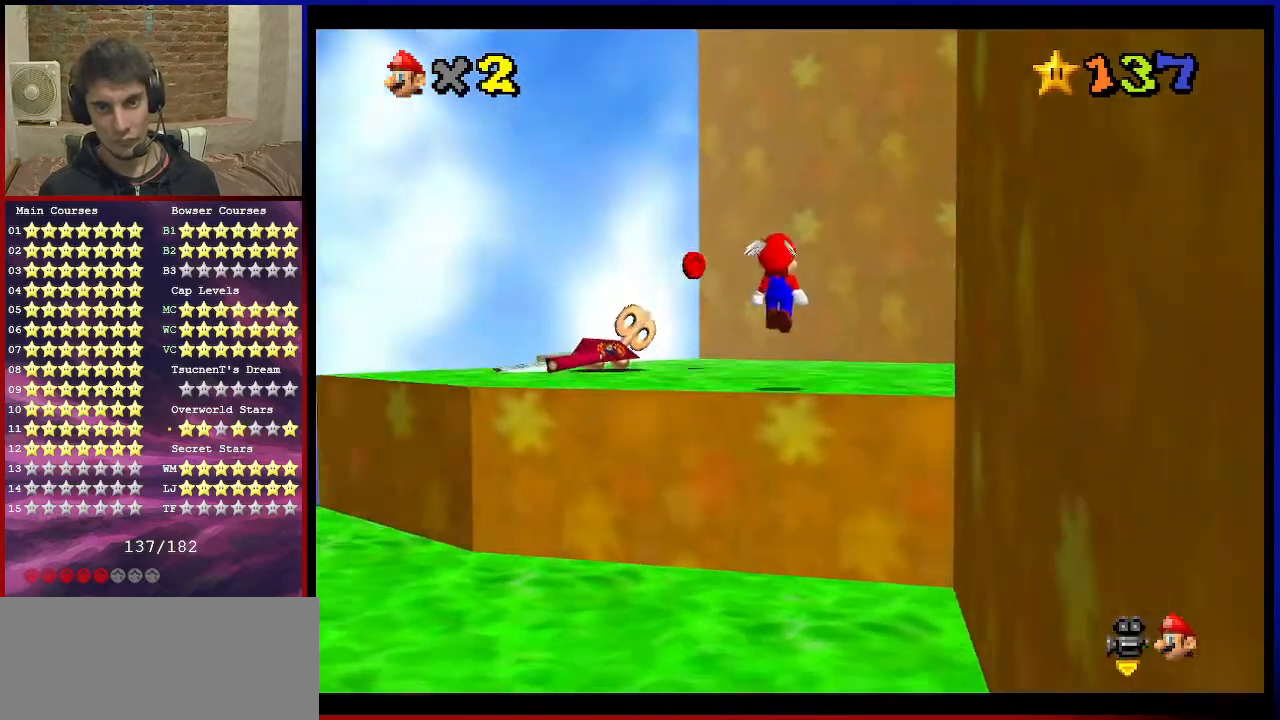
{"buttons": [], "left_stick": "up", "events": [[33, "C_RIGHT", "down"], [100, "left_stick", "center"], [133, "C_RIGHT", "up"], [200, "C_RIGHT", "down"], [200, "left_stick", "up-right"], [334, "C_RIGHT", "up"], [334, "left_stick", "up"]]}
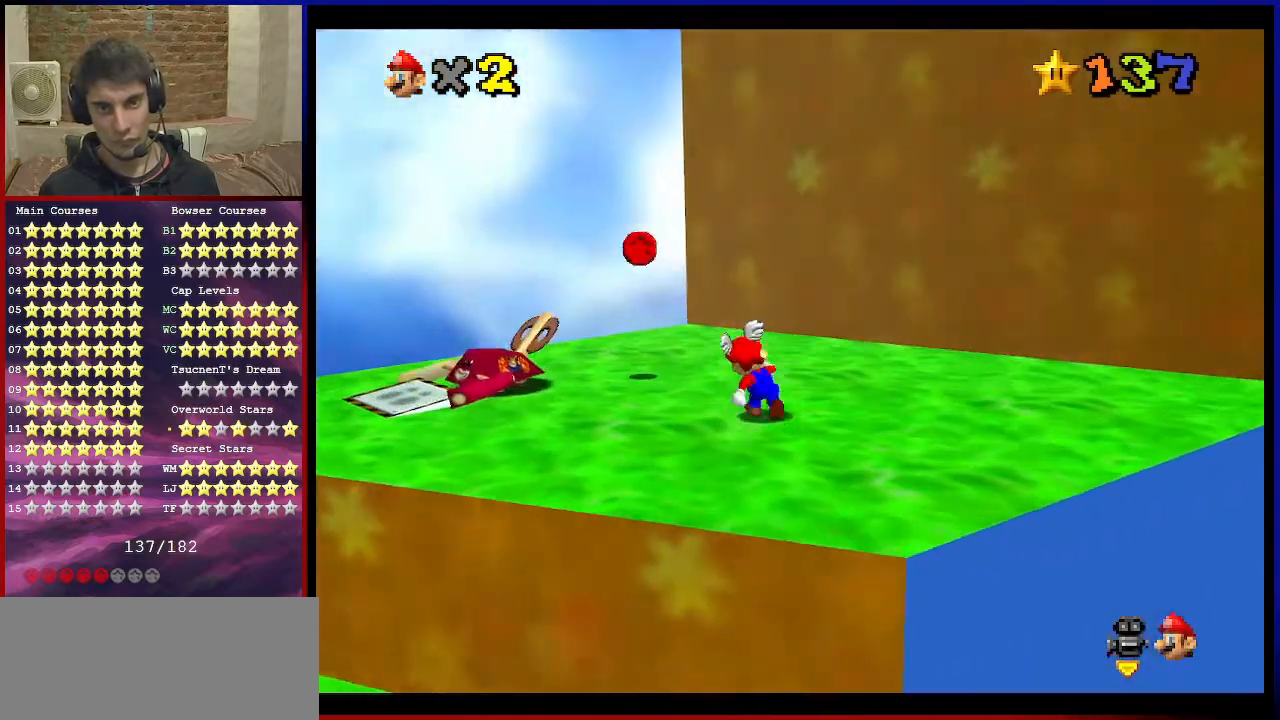
{"buttons": ["C_RIGHT"], "left_stick": "up-right", "events": [[34, "left_stick", "up-left"], [167, "A", "down"], [167, "B", "down"], [201, "left_stick", "down-right"], [267, "left_stick", "right"], [301, "A", "up"], [301, "B", "up"], [368, "C_RIGHT", "down"], [368, "left_stick", "up-right"]]}
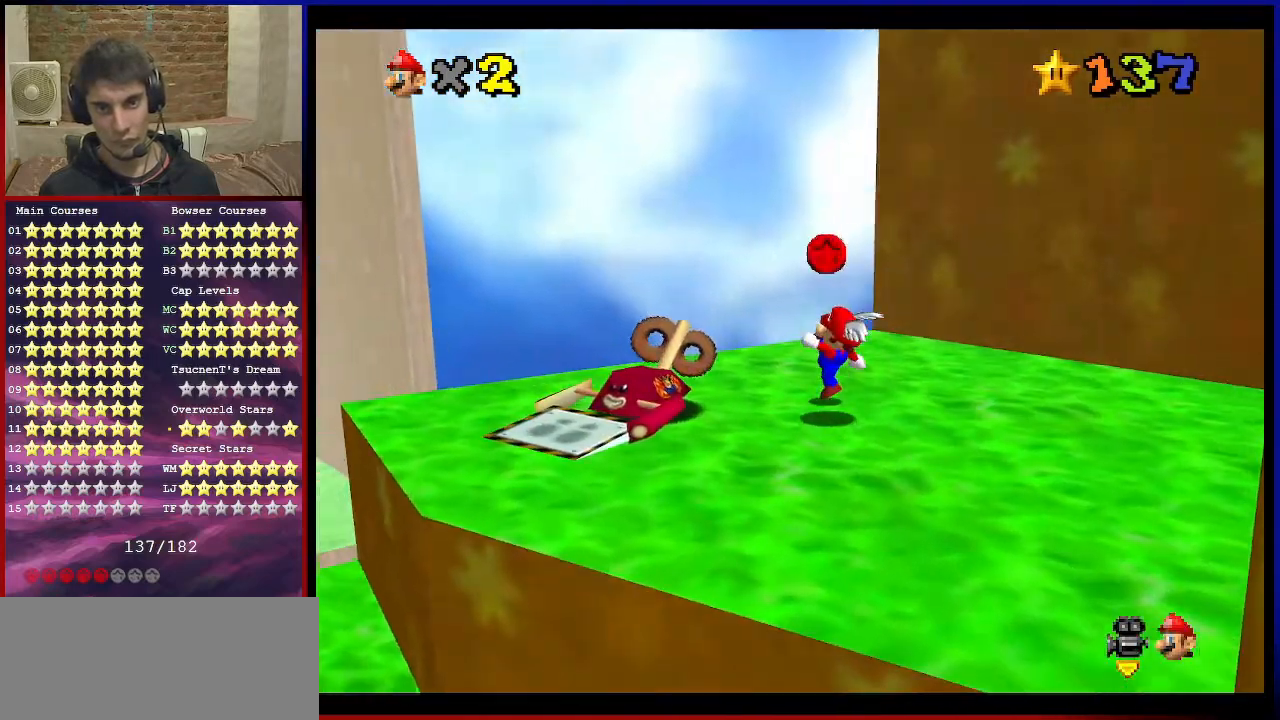
{"buttons": ["C_RIGHT"], "left_stick": "up-left", "events": [[33, "C_RIGHT", "up"], [67, "A", "down"], [67, "left_stick", "up"], [200, "A", "up"], [300, "C_RIGHT", "down"], [400, "C_RIGHT", "up"], [500, "C_RIGHT", "down"], [500, "left_stick", "up-left"]]}
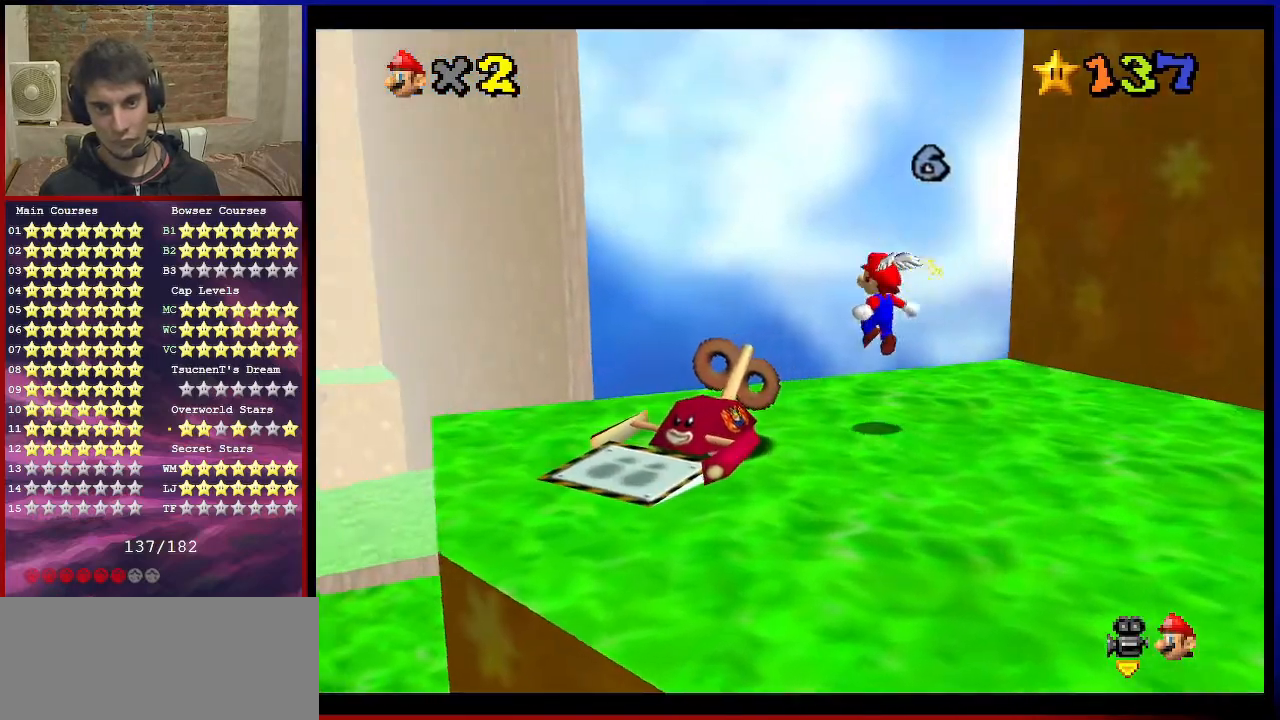
{"buttons": ["A"], "left_stick": "up-left", "events": [[101, "C_RIGHT", "up"], [234, "A", "down"]]}
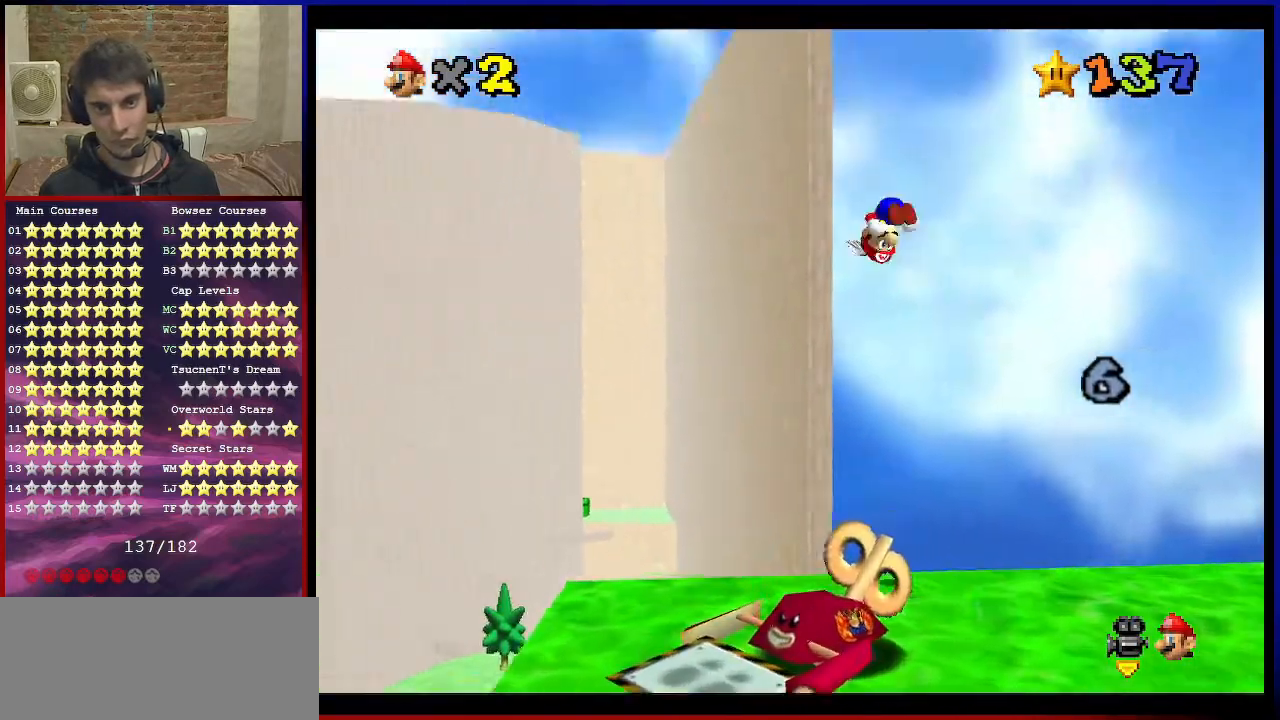
{"buttons": [], "left_stick": "up-left", "events": [[500, "A", "up"]]}
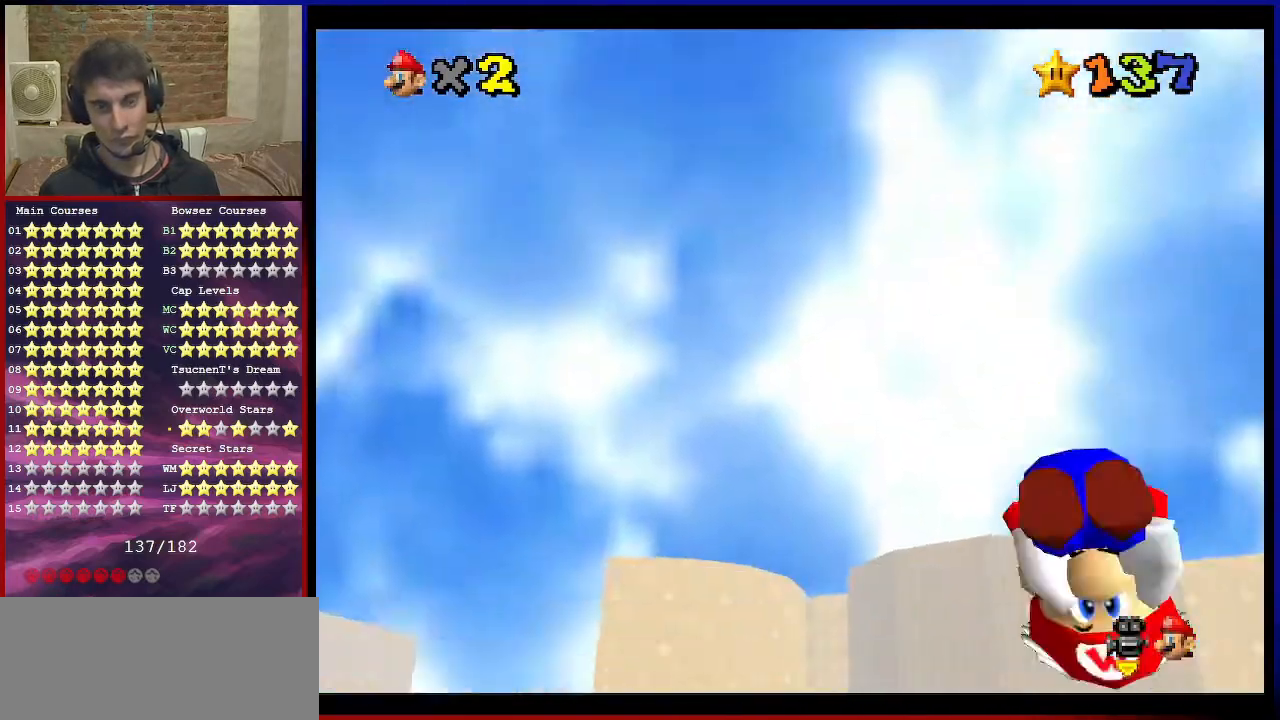
{"buttons": [], "left_stick": "up-left", "events": []}
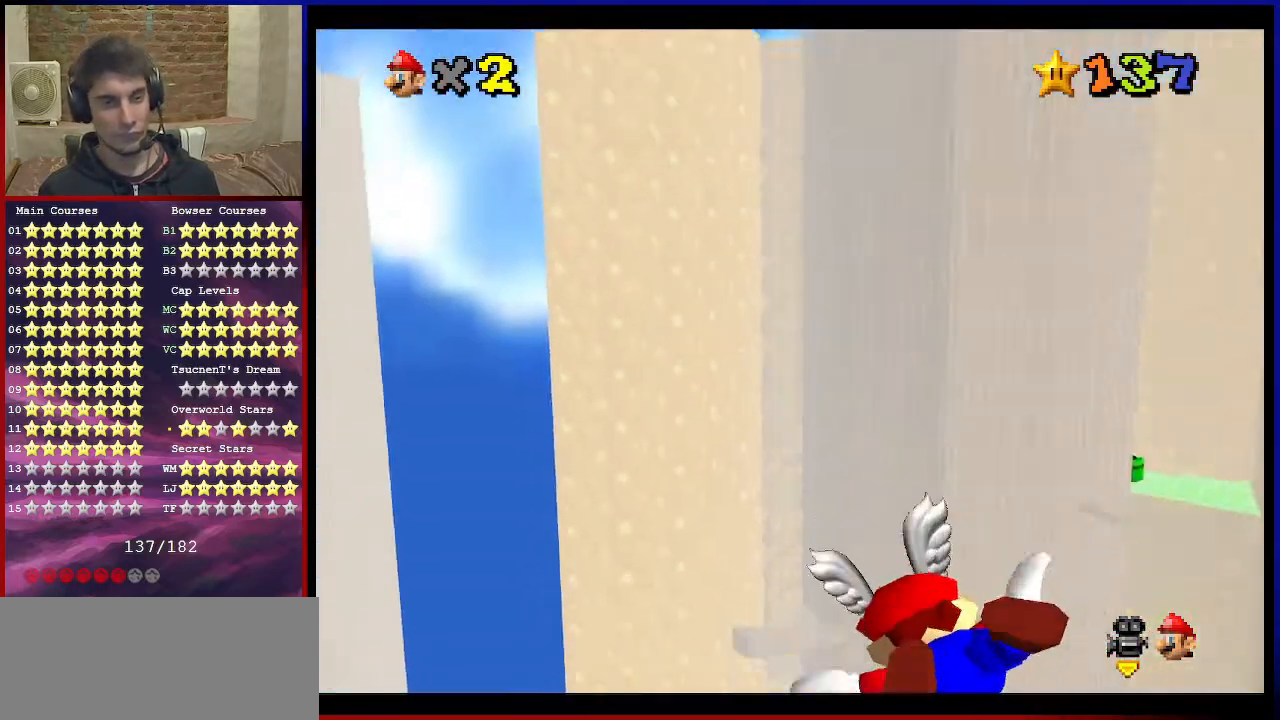
{"buttons": [], "left_stick": "up-left", "events": []}
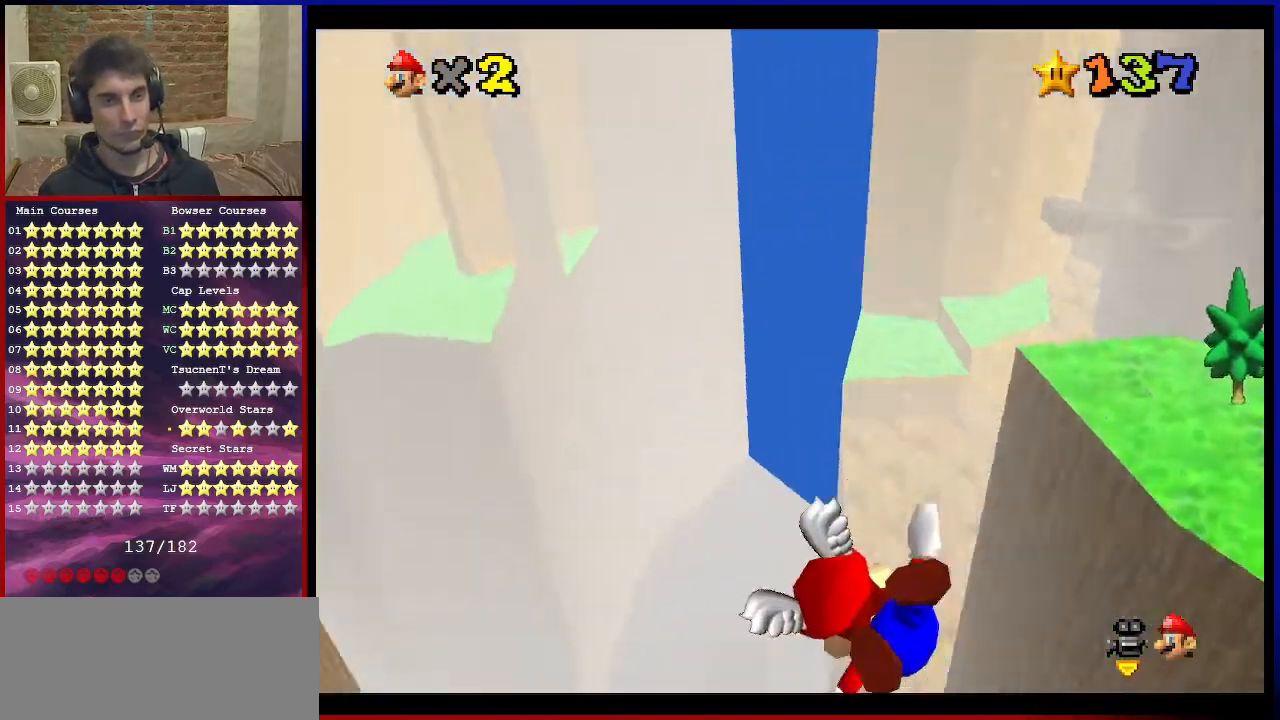
{"buttons": [], "left_stick": "left", "events": [[67, "left_stick", "center"], [167, "left_stick", "right"], [434, "left_stick", "left"]]}
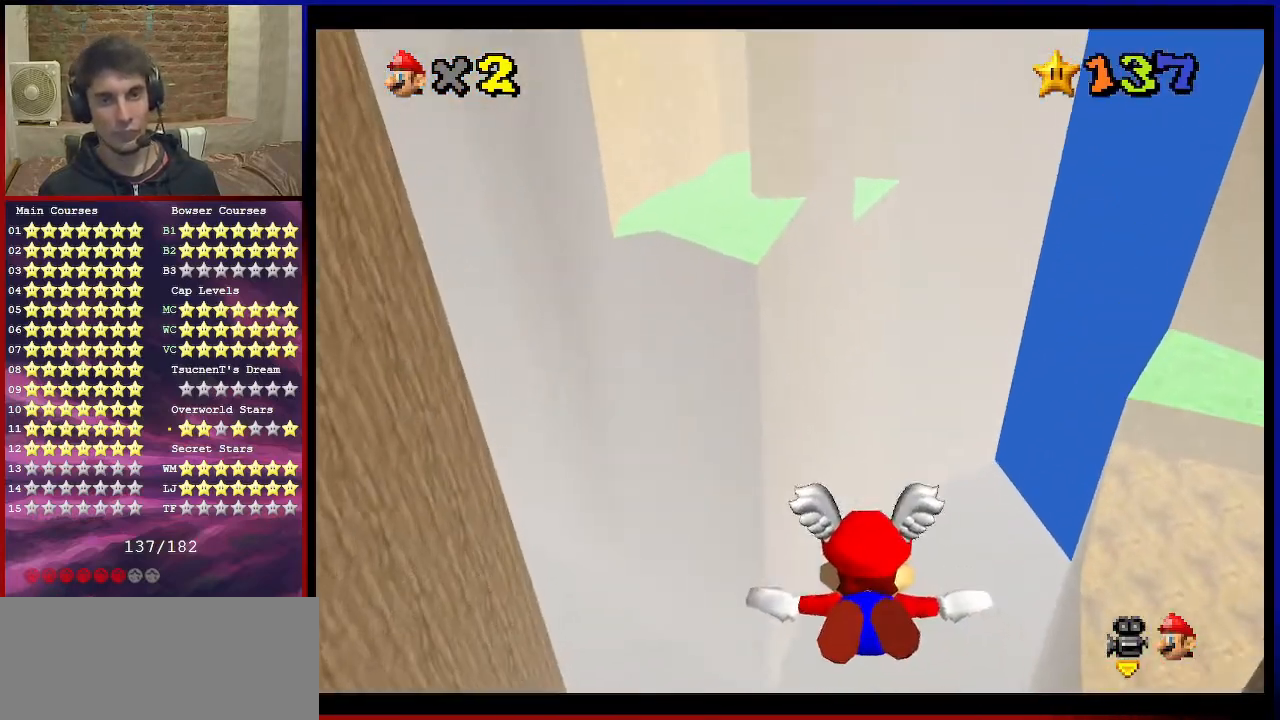
{"buttons": [], "left_stick": "left", "events": [[234, "left_stick", "up-left"], [500, "left_stick", "left"]]}
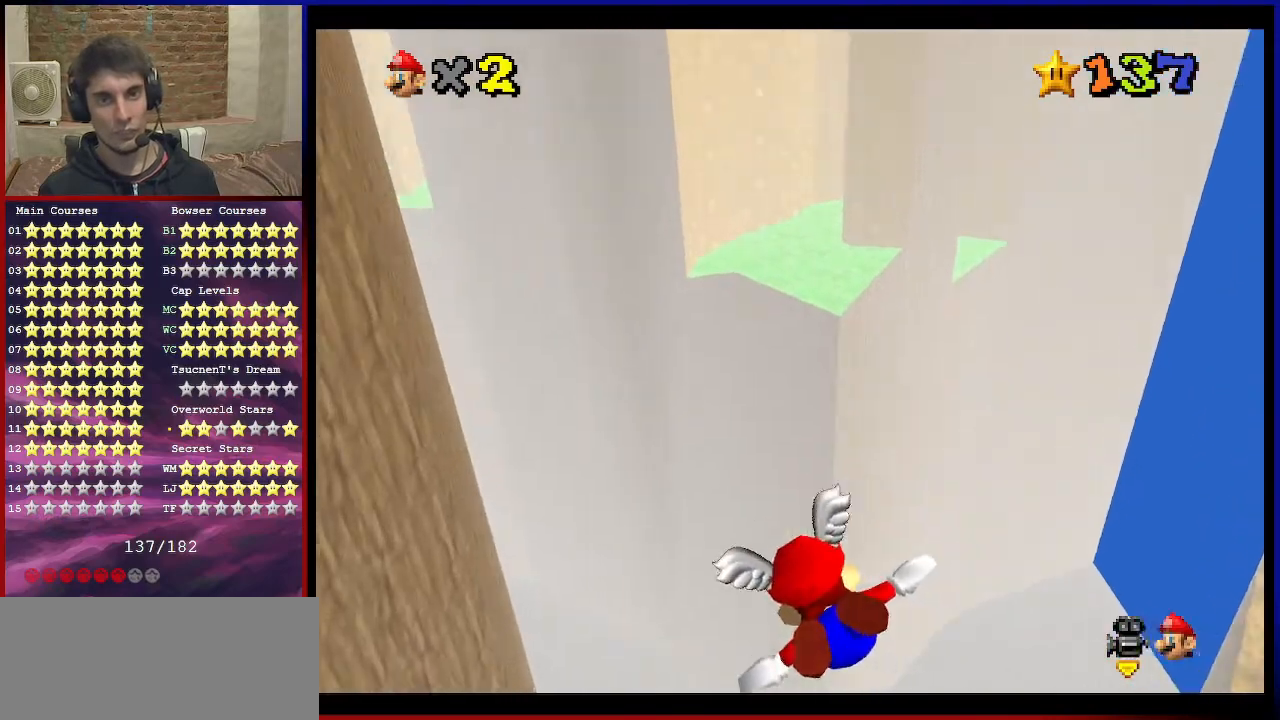
{"buttons": [], "left_stick": "center", "events": [[201, "left_stick", "center"]]}
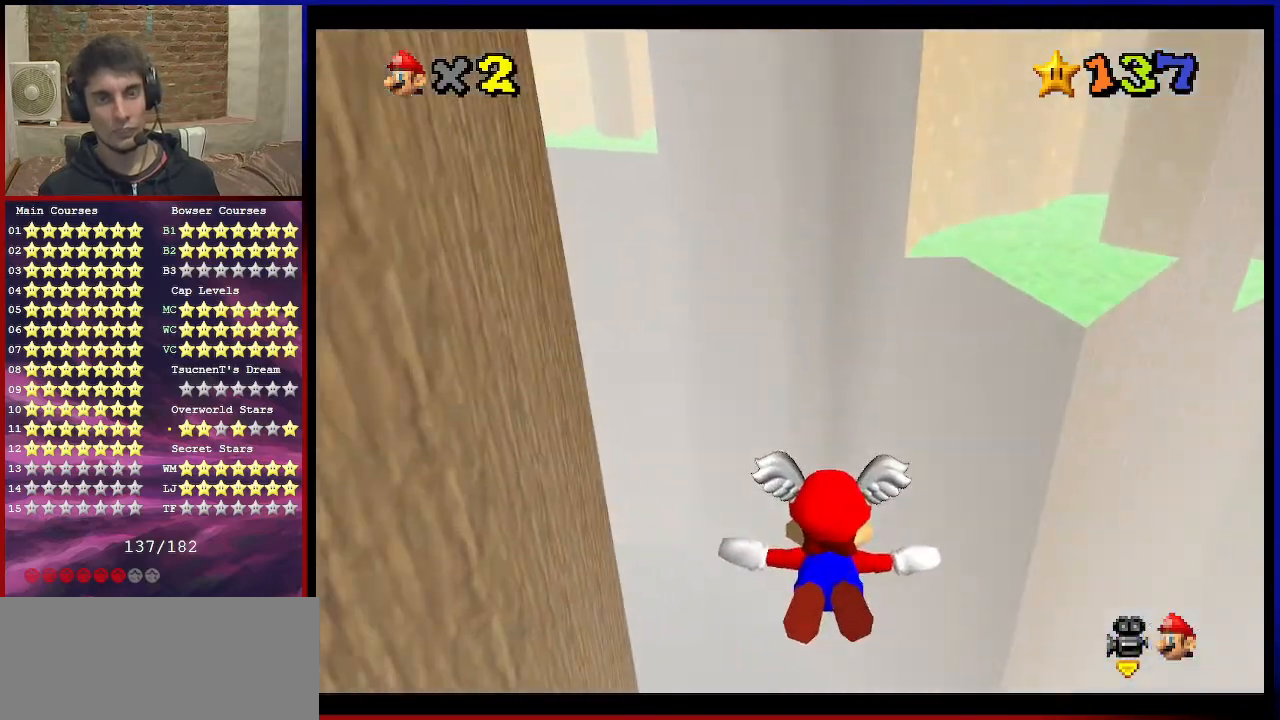
{"buttons": [], "left_stick": "center", "events": [[67, "left_stick", "left"], [200, "left_stick", "up-left"], [400, "left_stick", "center"]]}
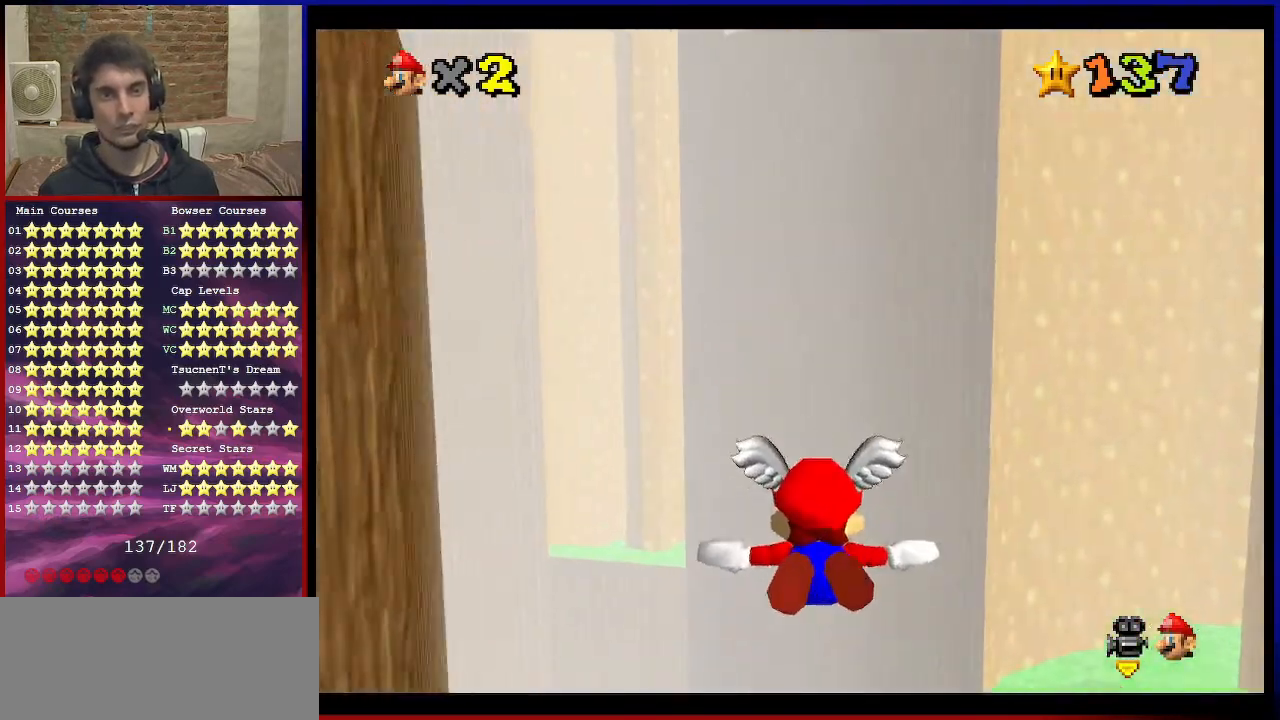
{"buttons": [], "left_stick": "center", "events": [[201, "left_stick", "up"], [501, "left_stick", "center"]]}
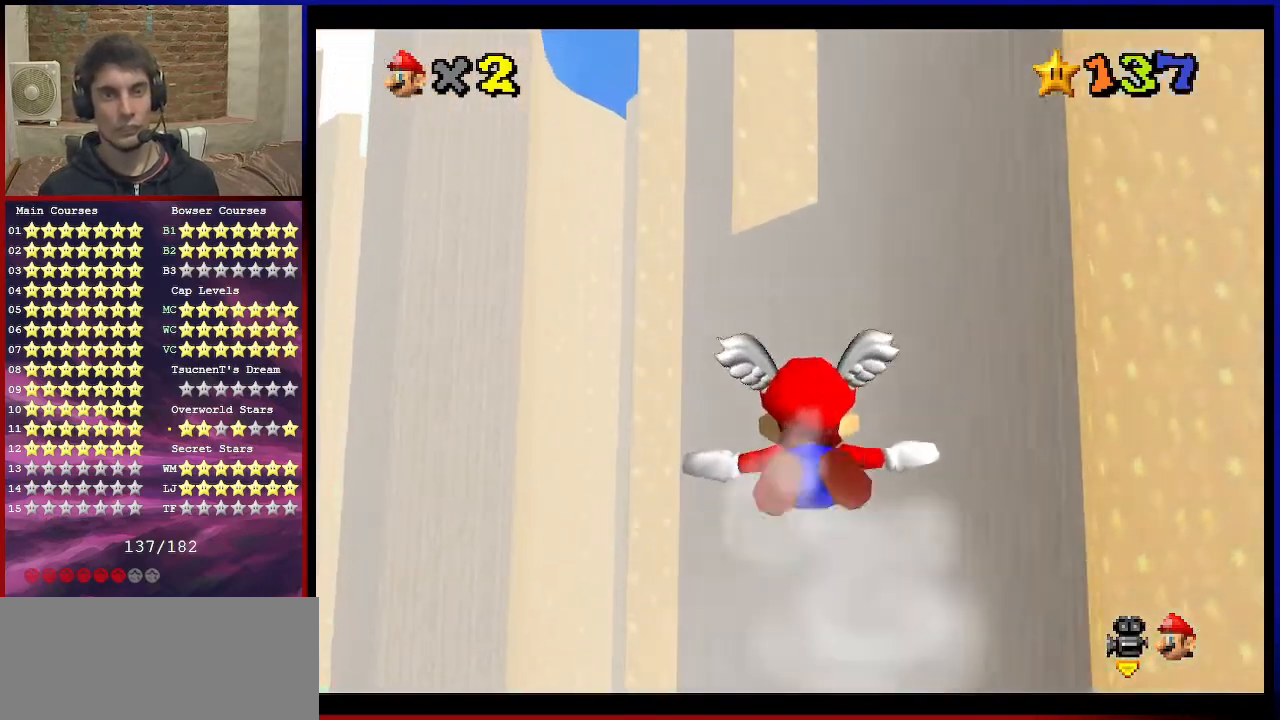
{"buttons": [], "left_stick": "up", "events": [[133, "left_stick", "up"]]}
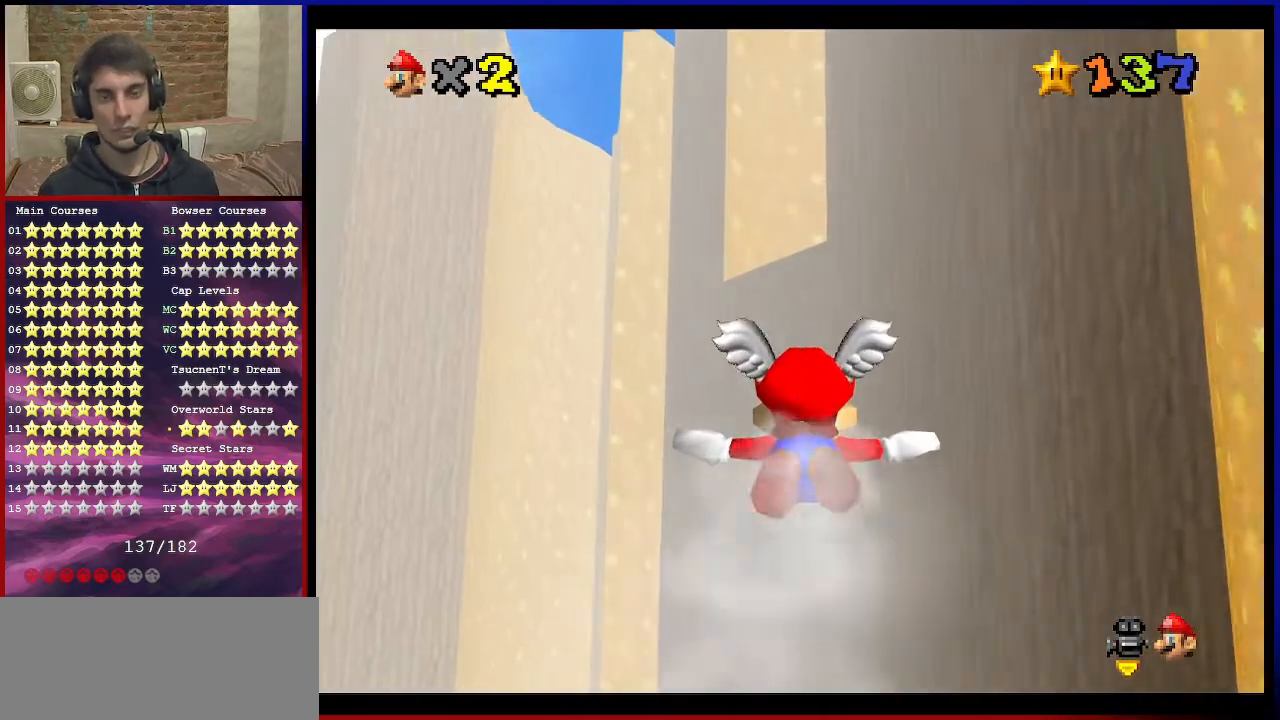
{"buttons": [], "left_stick": "center", "events": [[368, "left_stick", "center"]]}
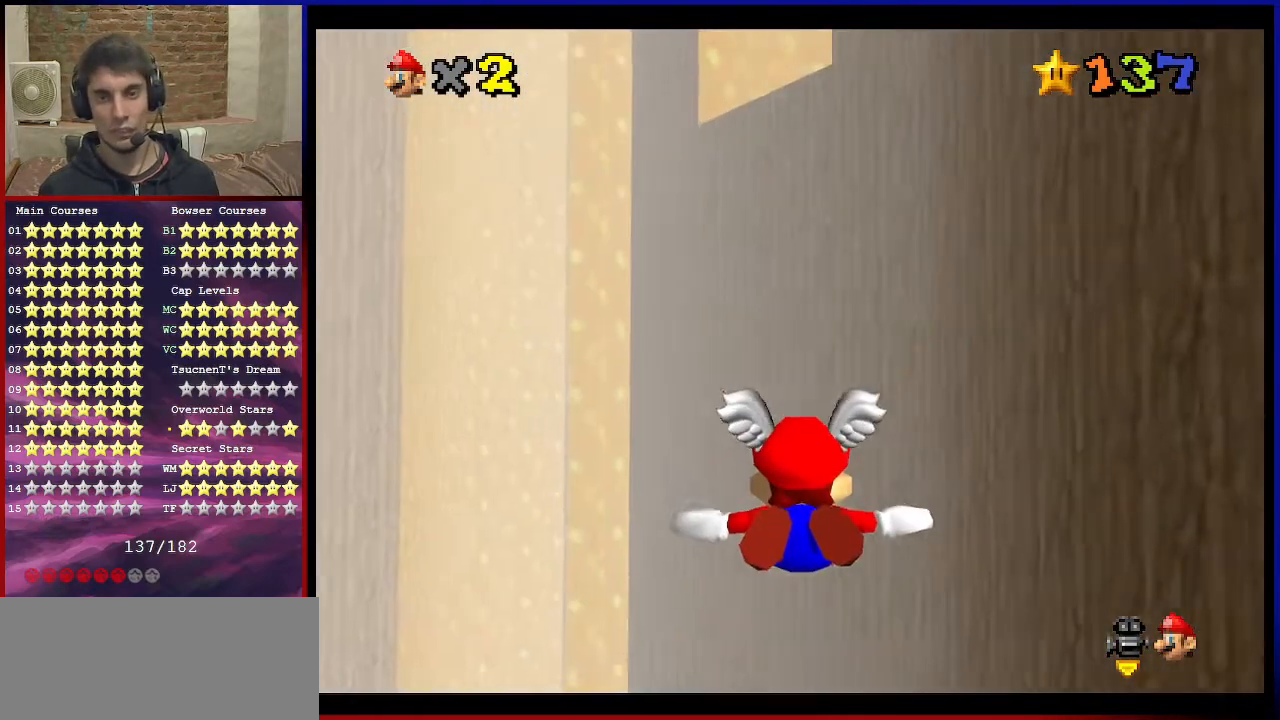
{"buttons": [], "left_stick": "center", "events": []}
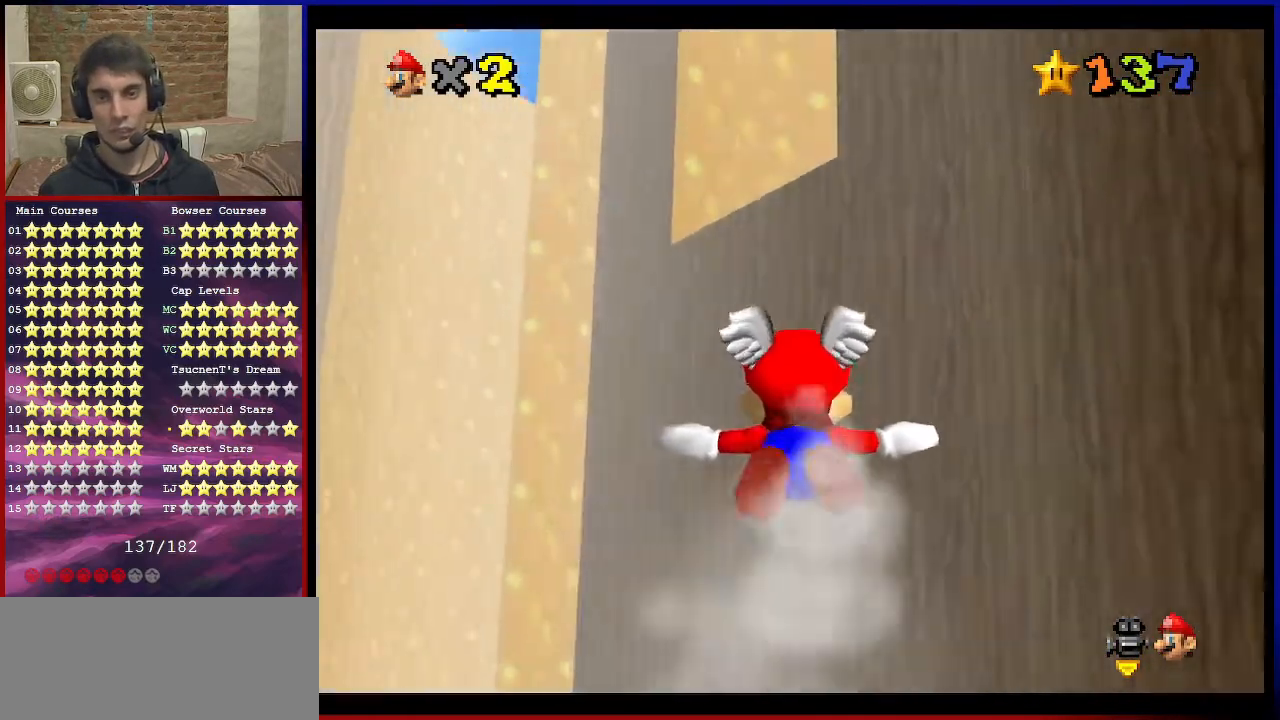
{"buttons": [], "left_stick": "center", "events": [[300, "left_stick", "up"], [434, "left_stick", "center"]]}
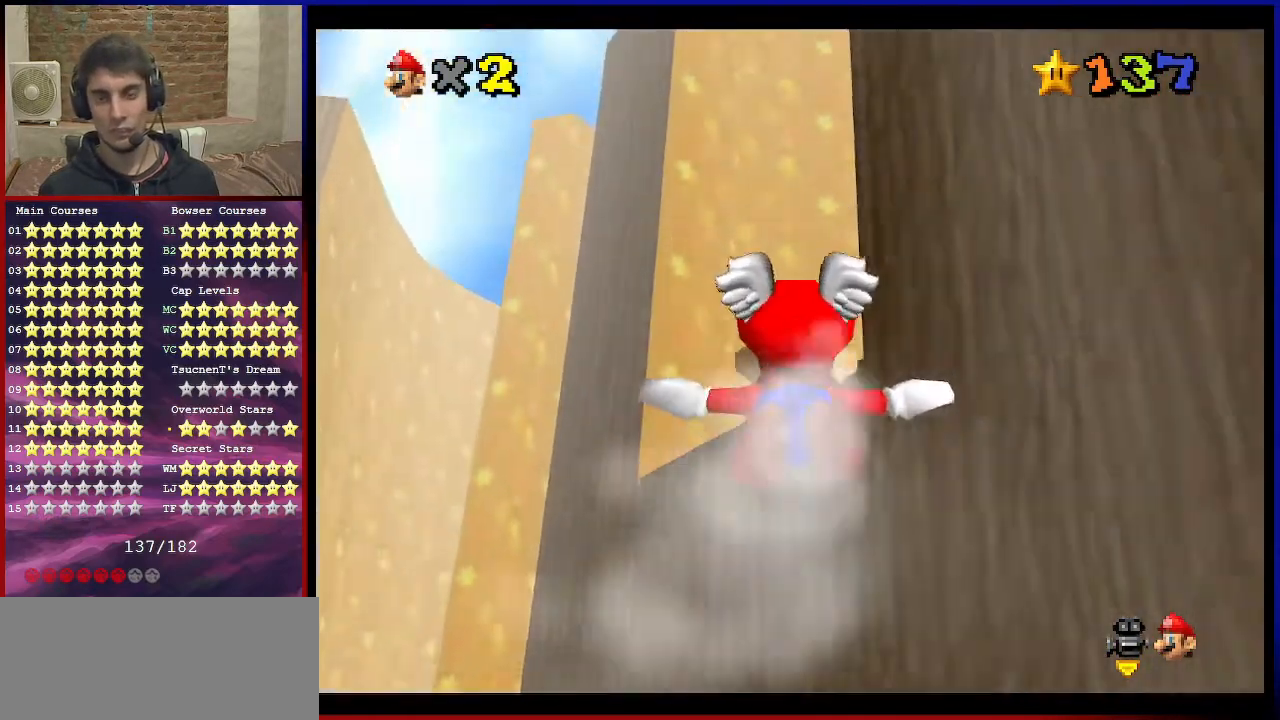
{"buttons": [], "left_stick": "center", "events": [[133, "left_stick", "up"], [500, "left_stick", "center"]]}
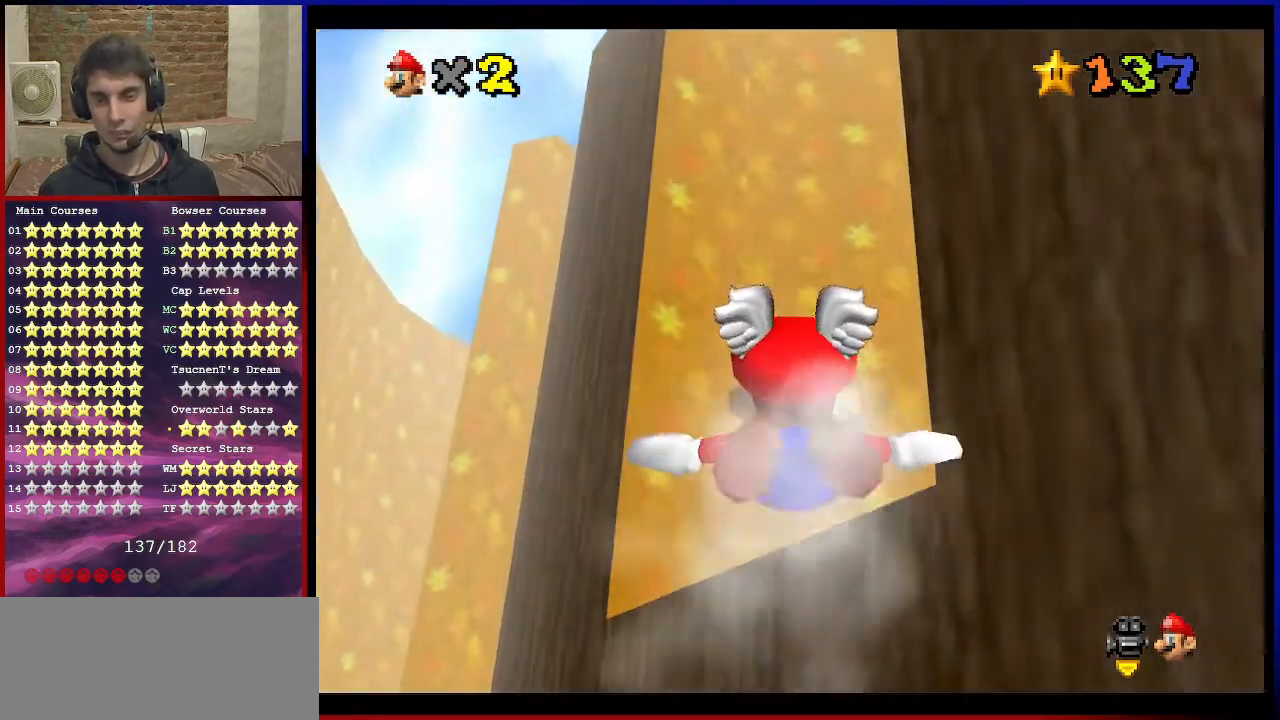
{"buttons": [], "left_stick": "up-right", "events": [[234, "left_stick", "up-right"]]}
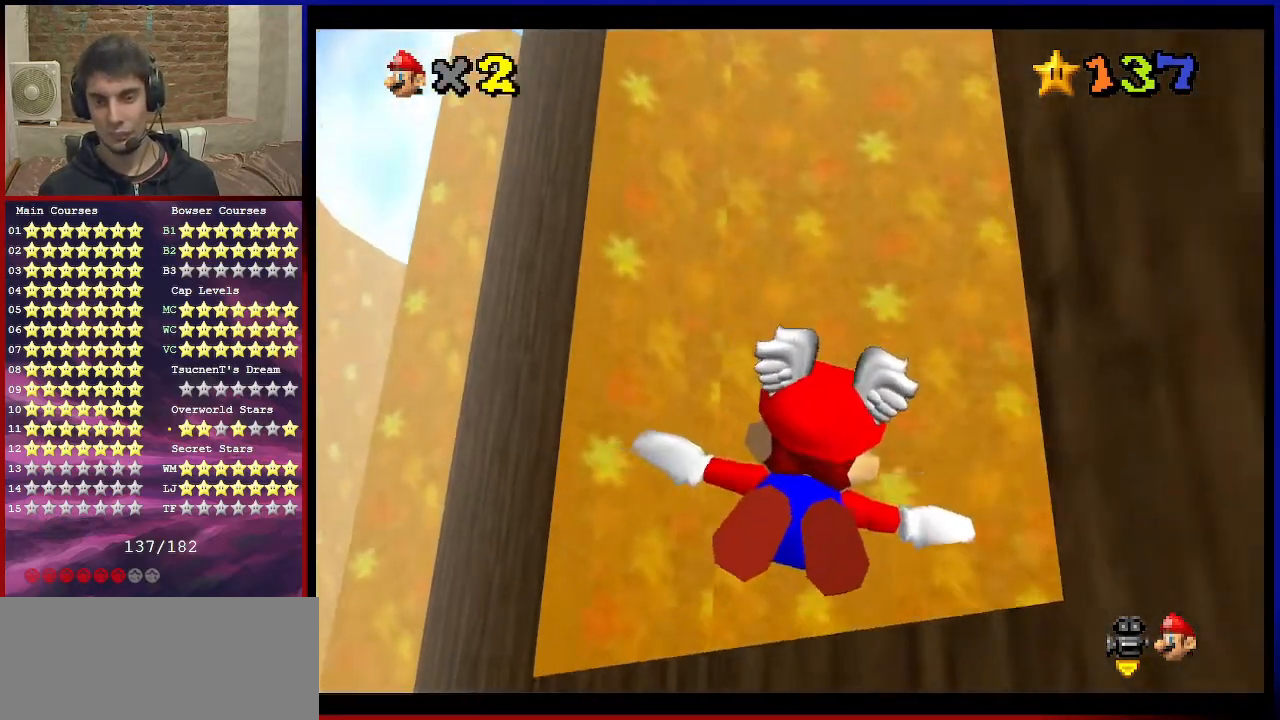
{"buttons": [], "left_stick": "up-right", "events": []}